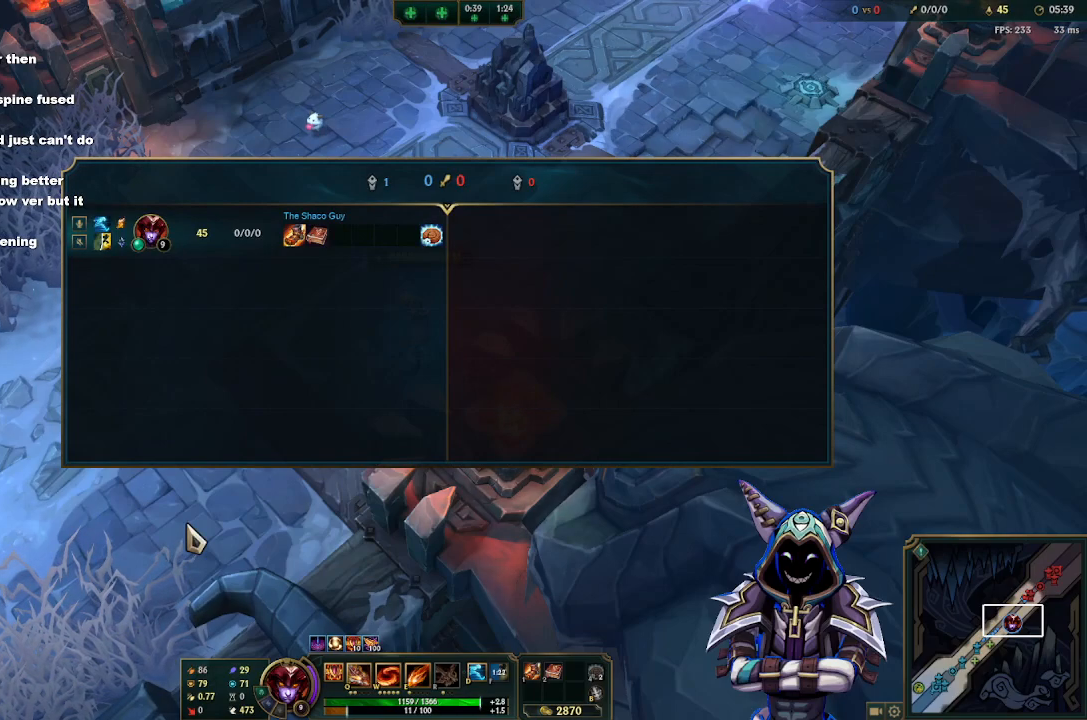
Gameplay with keyboard and mouse; each line is a JSON object with the keys and mouse buttons held at the frame after it. "events" lists presses ("down") and releases ("up") of "1", "2", "3", "4", "5", "a", "alt", "c", "d", "e", "f", "g", "q", "r", "s", "space", "t", "tab", "v", "w", "x", "z", "mouse_left" and "mouse_right" between this image and that frame as [ms after this image, input, new state], when the widget could be followed in between. "mouse_left", "mouse_right" = the "left", "right" buttons of the "mouse" list. No other keys are recorded. Mouse movement is not recorded.
{"keys": ["tab"], "mouse": [], "events": []}
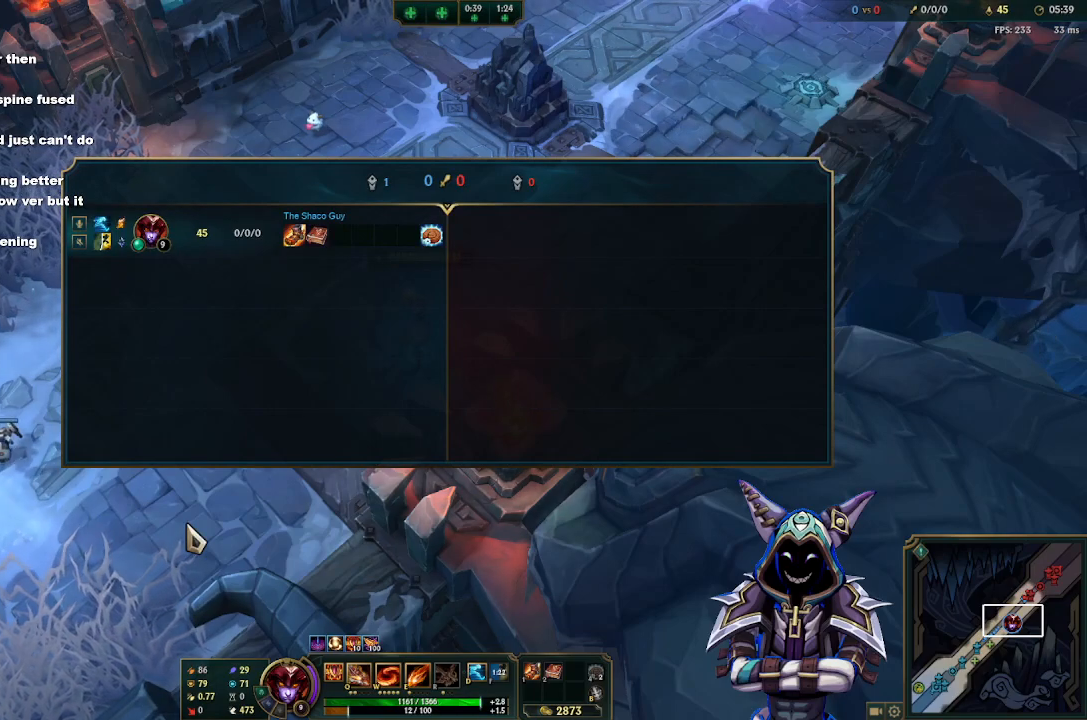
{"keys": ["tab"], "mouse": [], "events": []}
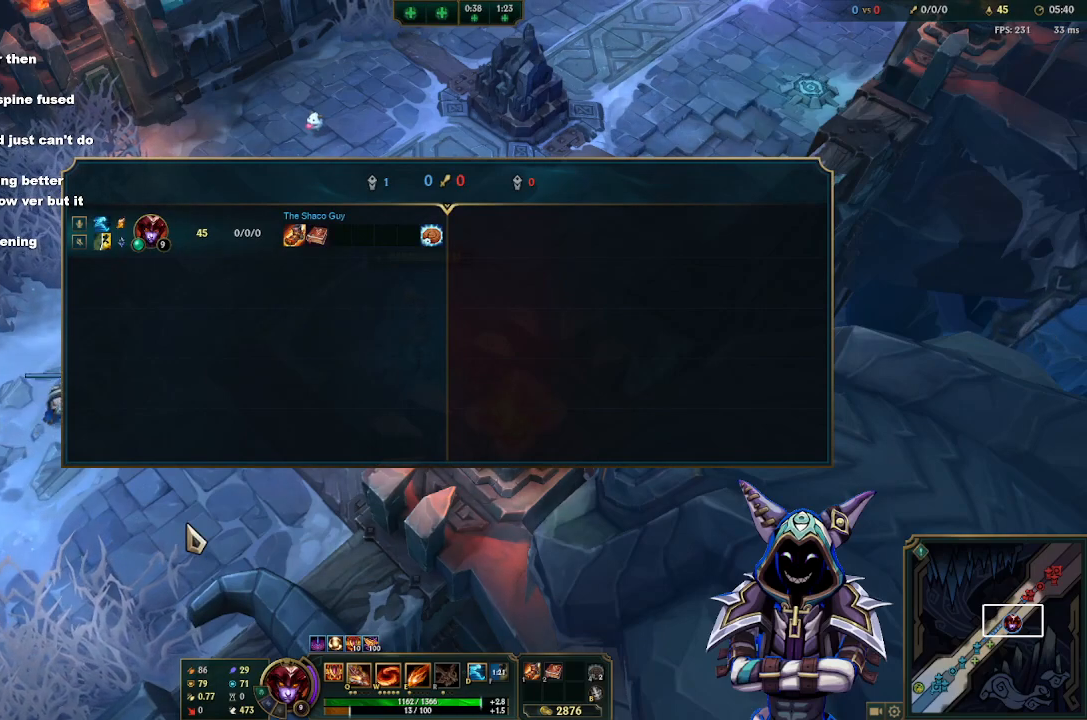
{"keys": ["tab"], "mouse": [], "events": []}
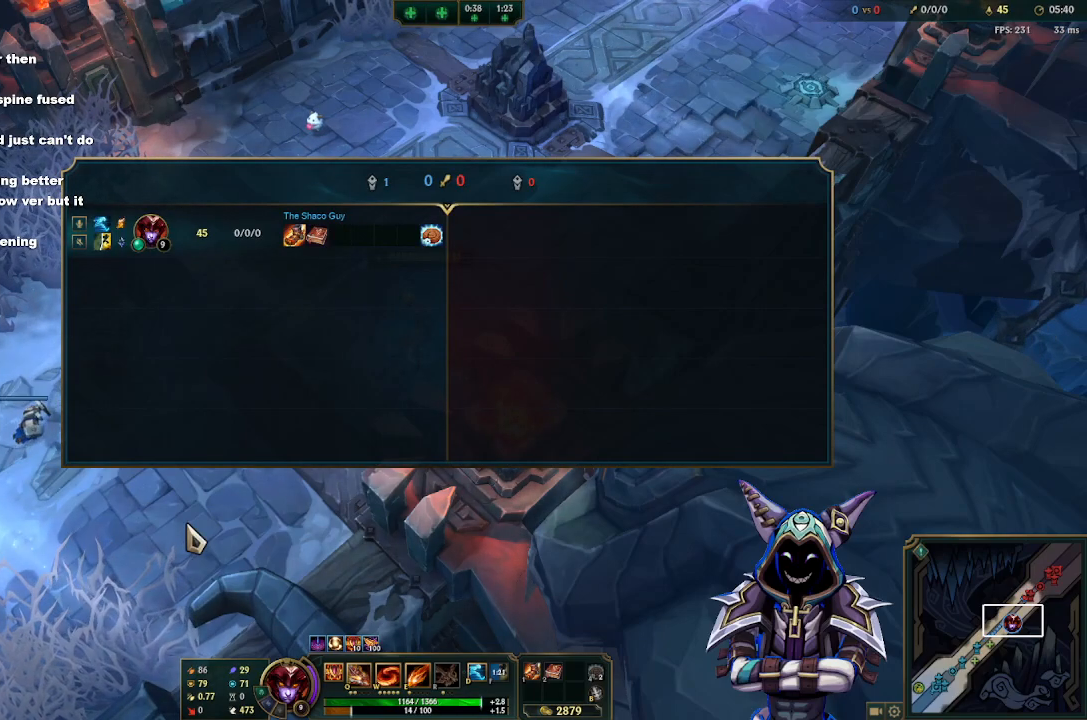
{"keys": ["tab"], "mouse": [], "events": []}
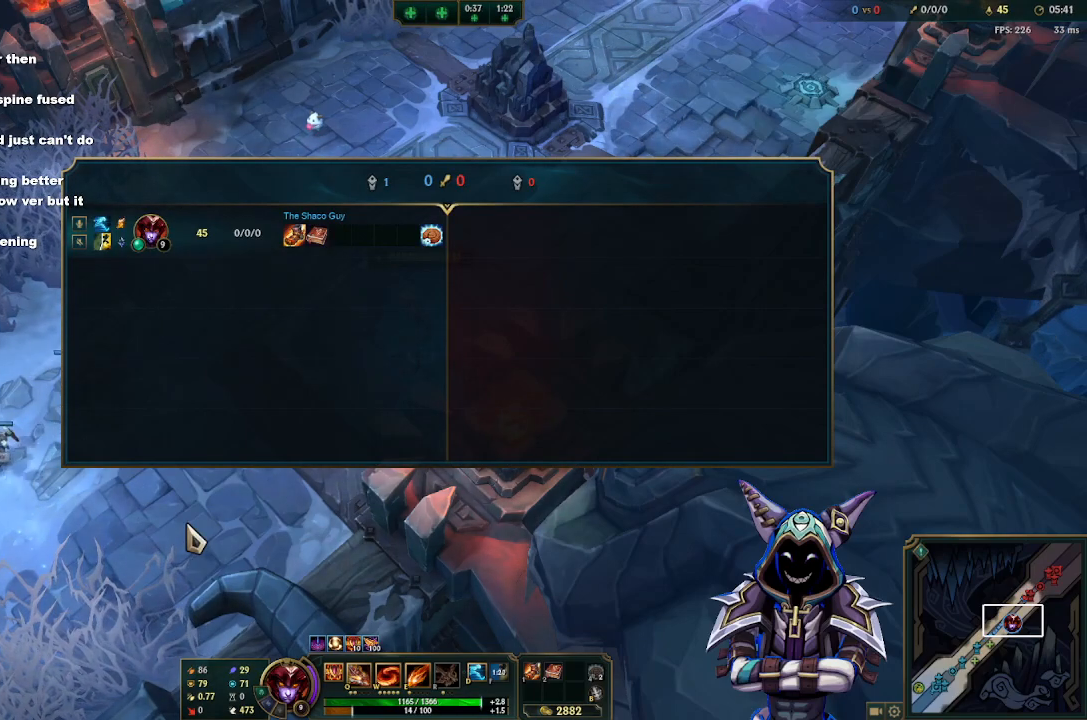
{"keys": ["tab"], "mouse": [], "events": []}
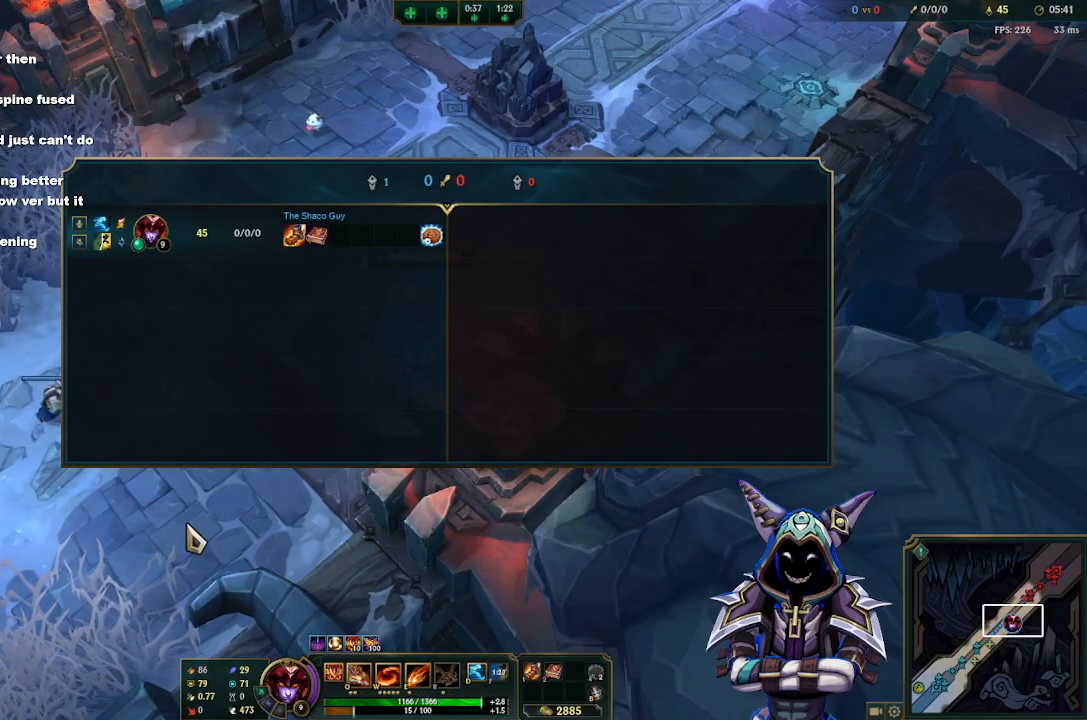
{"keys": [], "mouse": [], "events": [[417, "tab", "up"]]}
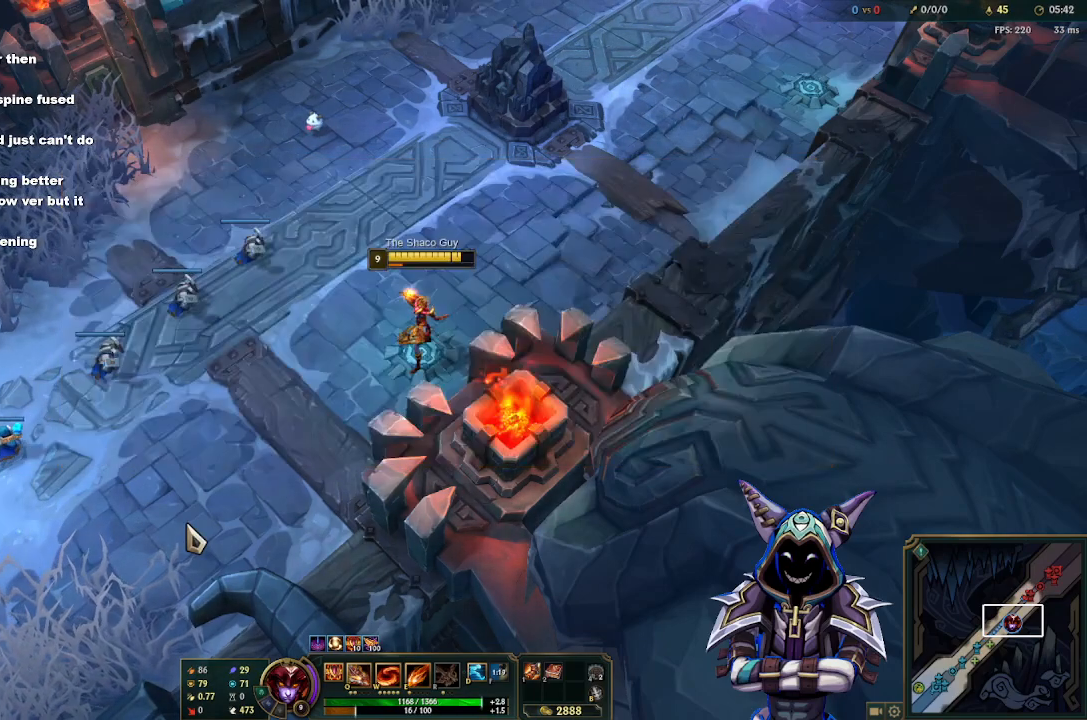
{"keys": [], "mouse": [], "events": []}
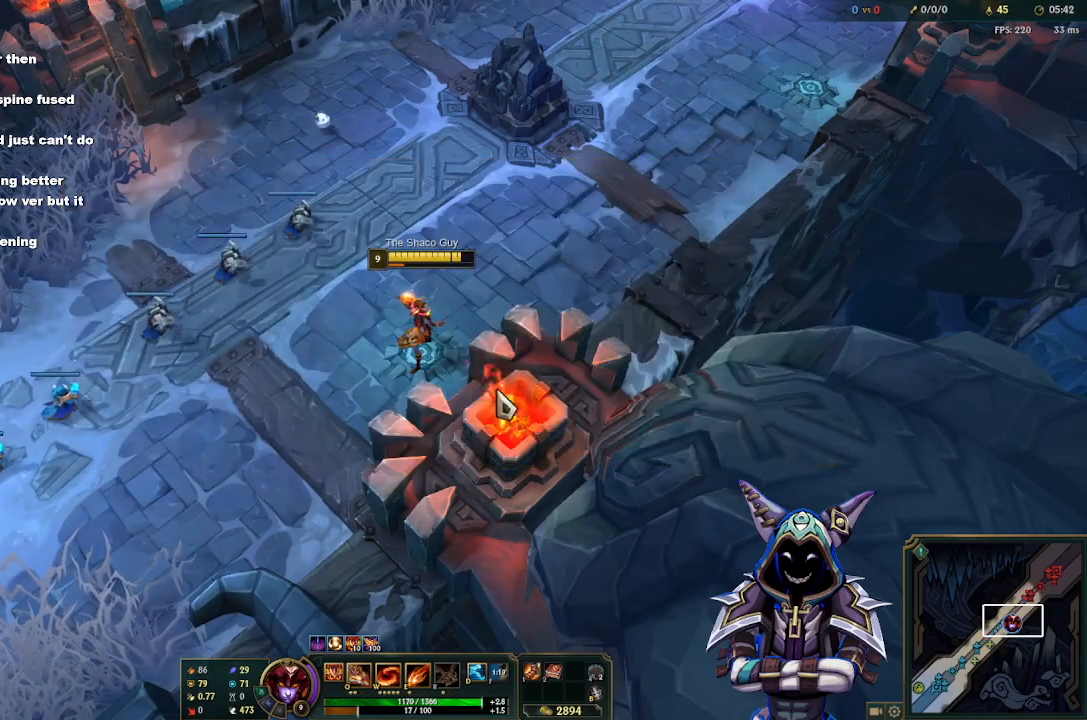
{"keys": [], "mouse": [], "events": []}
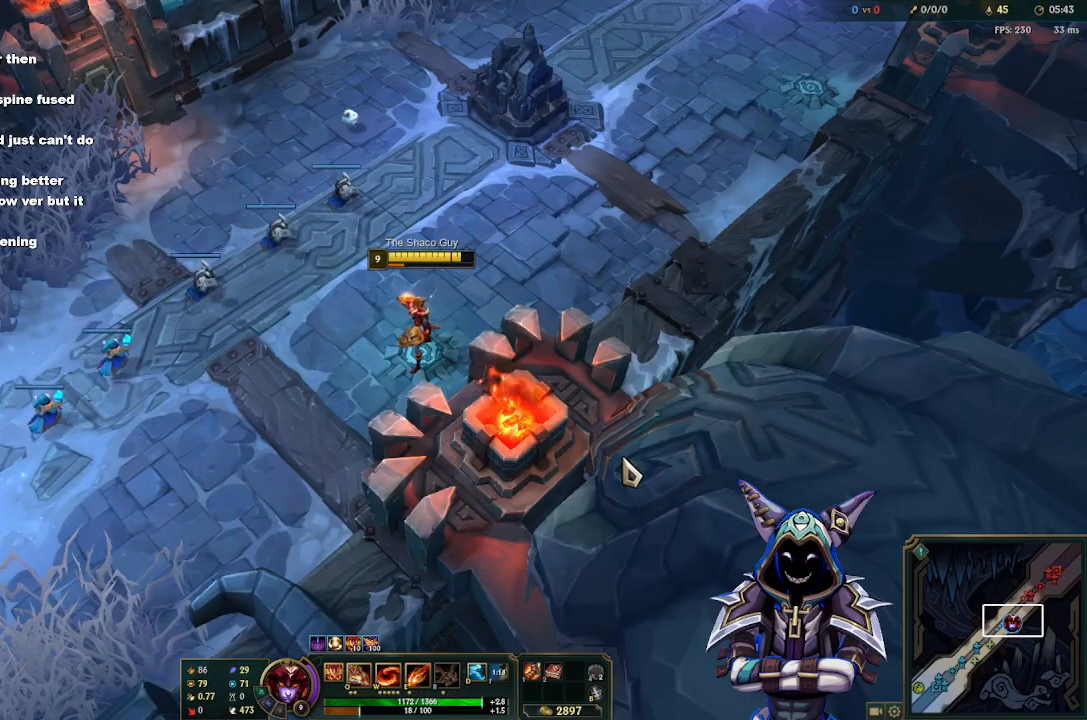
{"keys": [], "mouse": ["left"], "events": [[500, "mouse_left", "down"]]}
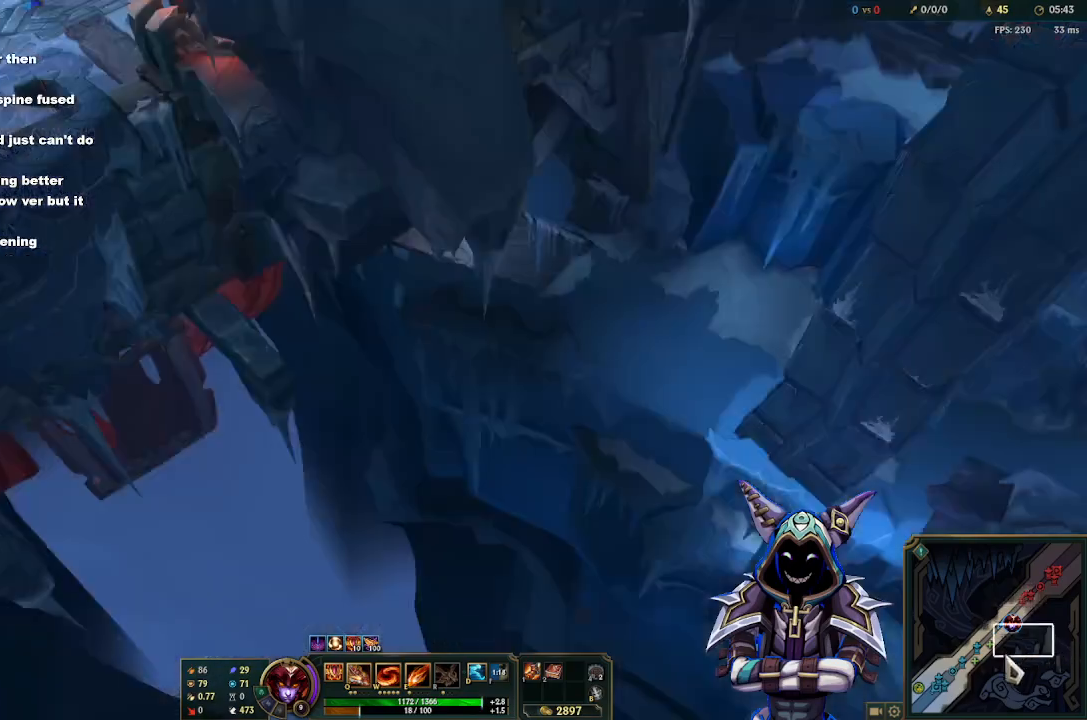
{"keys": [], "mouse": ["left"], "events": []}
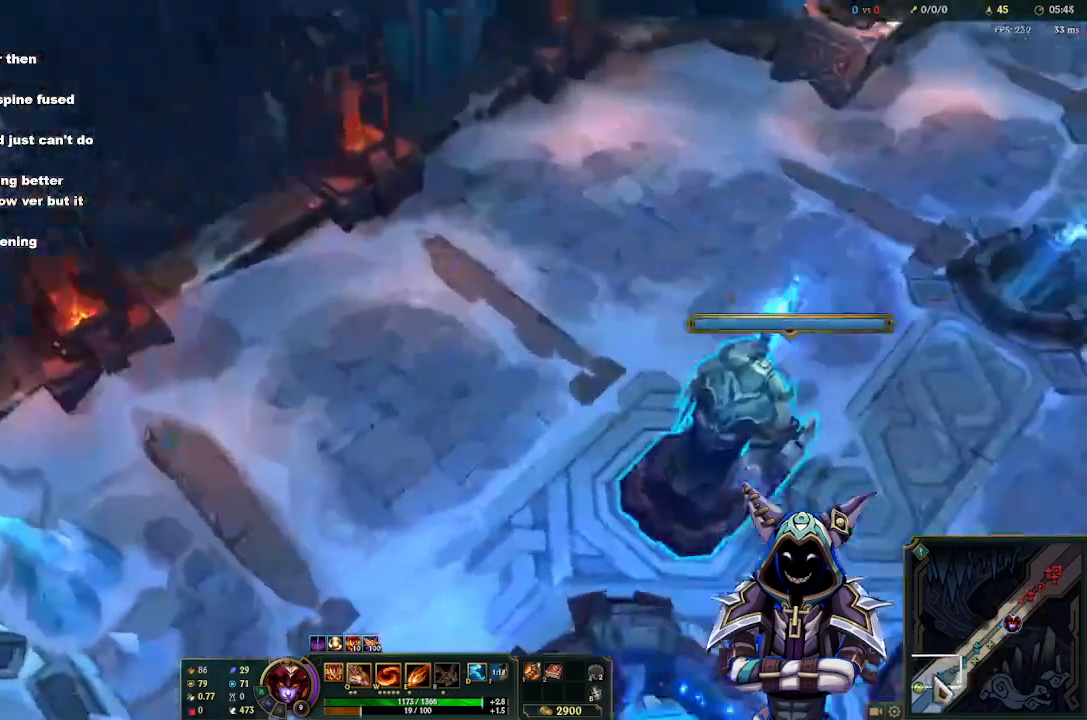
{"keys": [], "mouse": ["left"], "events": []}
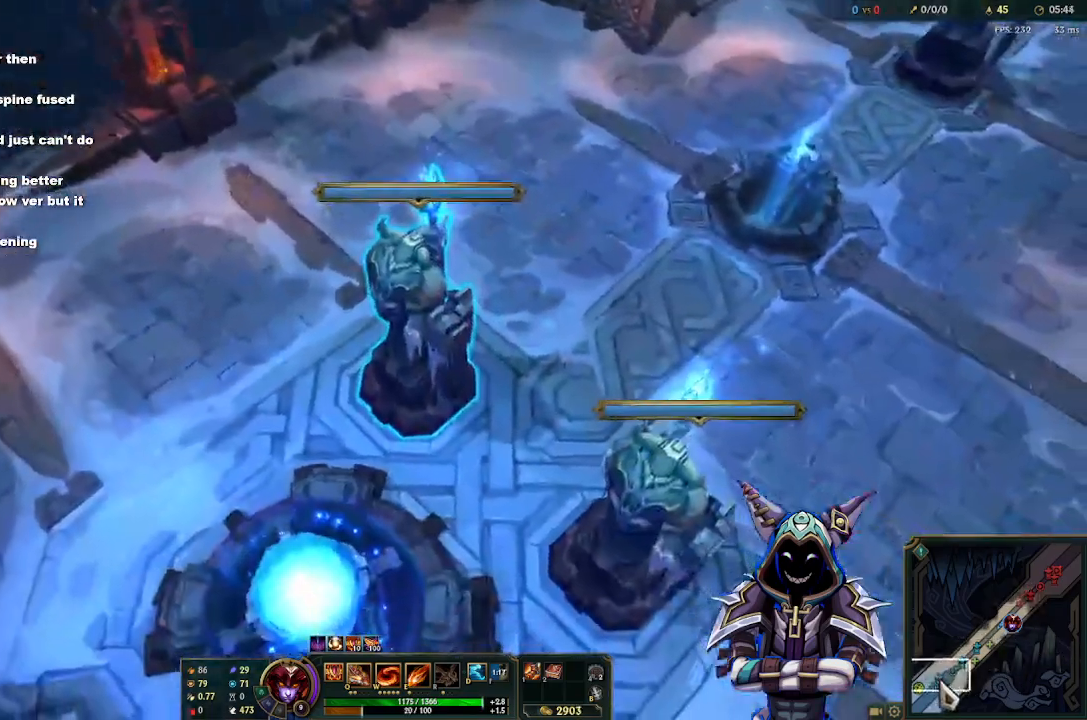
{"keys": [], "mouse": [], "events": [[317, "mouse_left", "up"]]}
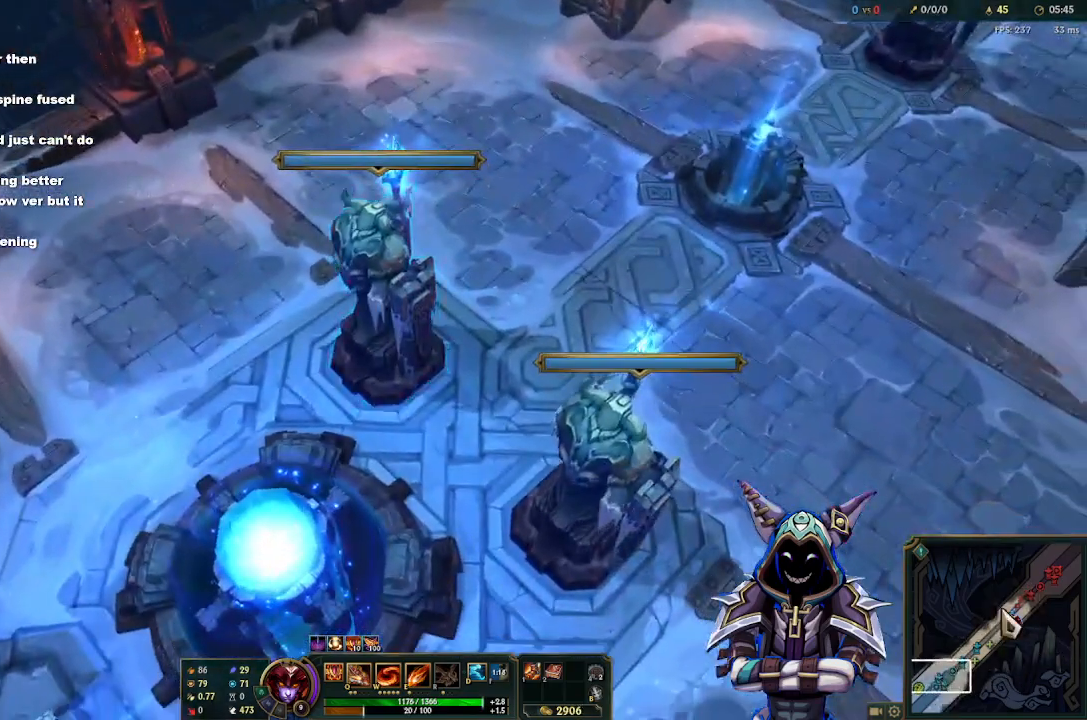
{"keys": [], "mouse": [], "events": []}
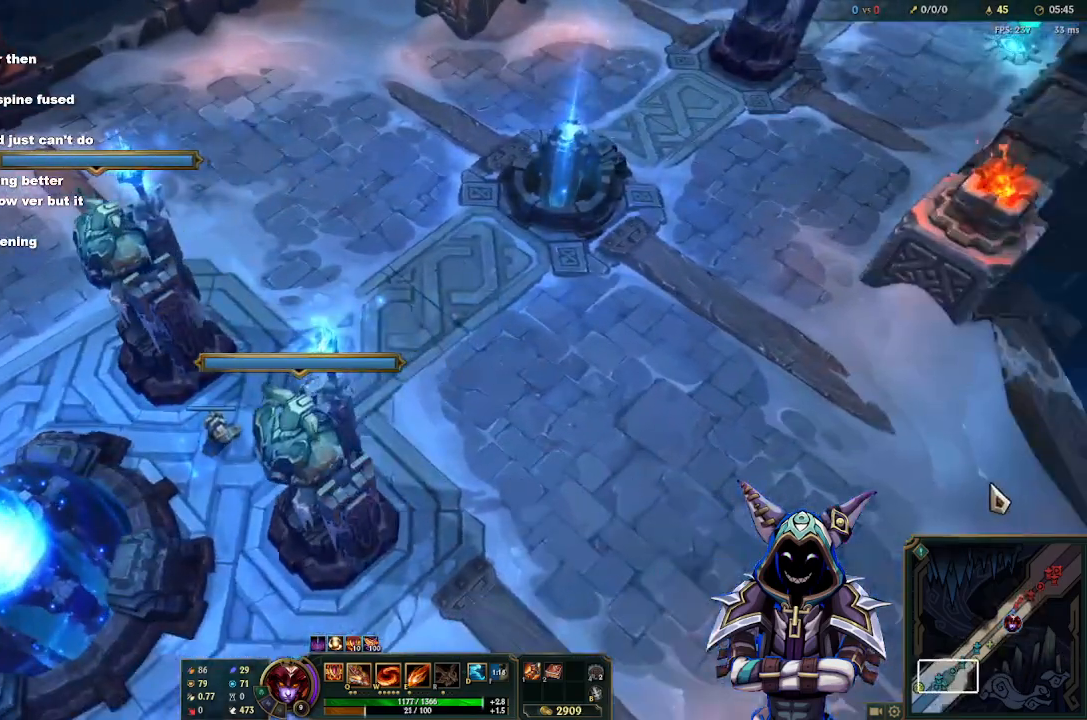
{"keys": [], "mouse": [], "events": []}
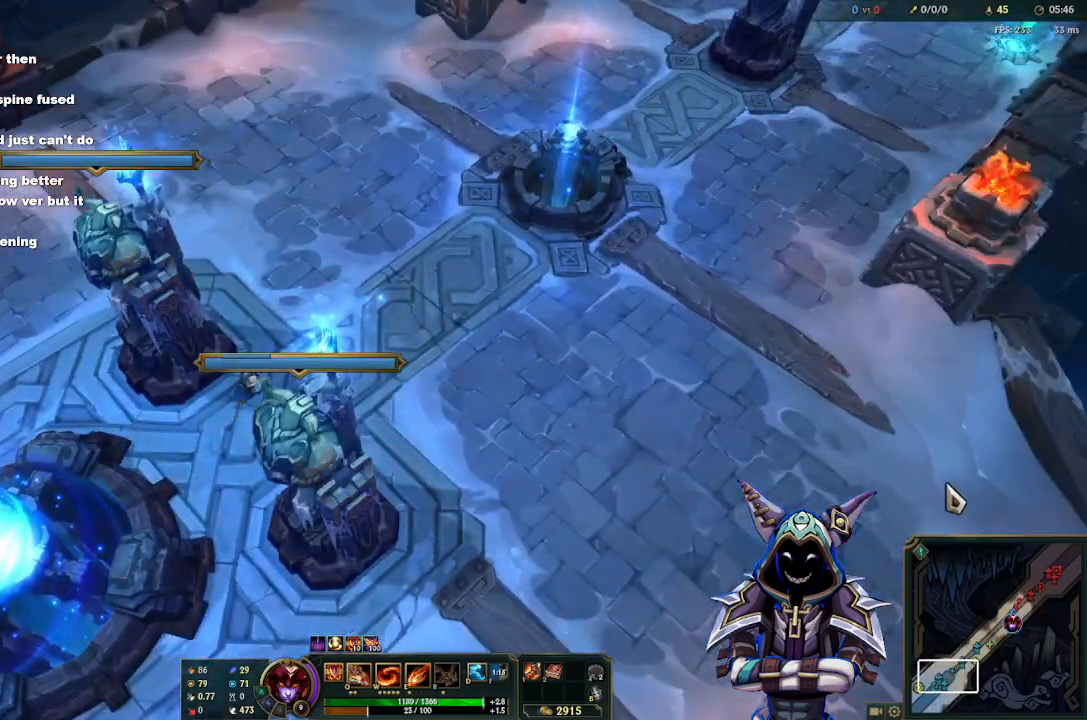
{"keys": [], "mouse": [], "events": []}
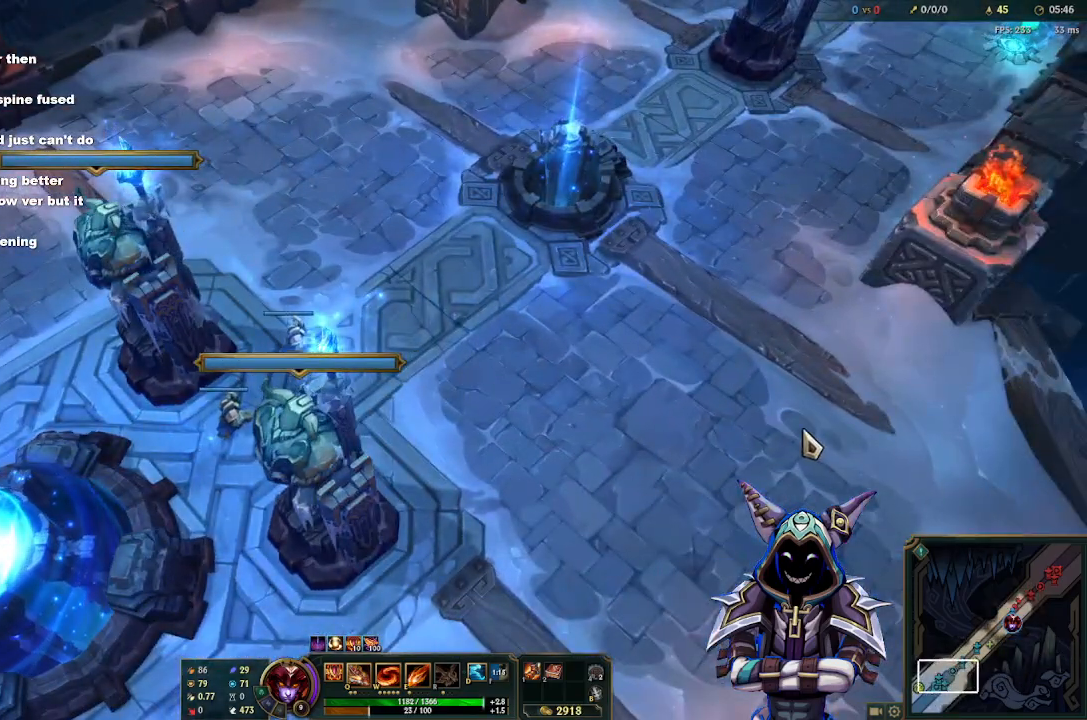
{"keys": [], "mouse": [], "events": []}
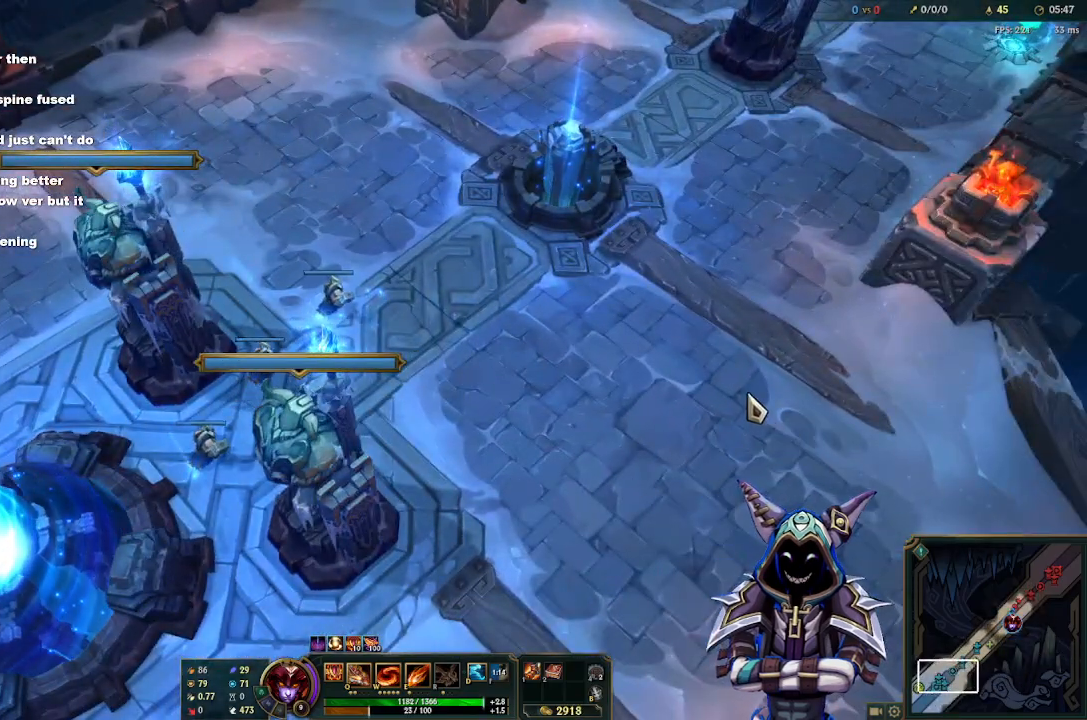
{"keys": [], "mouse": [], "events": []}
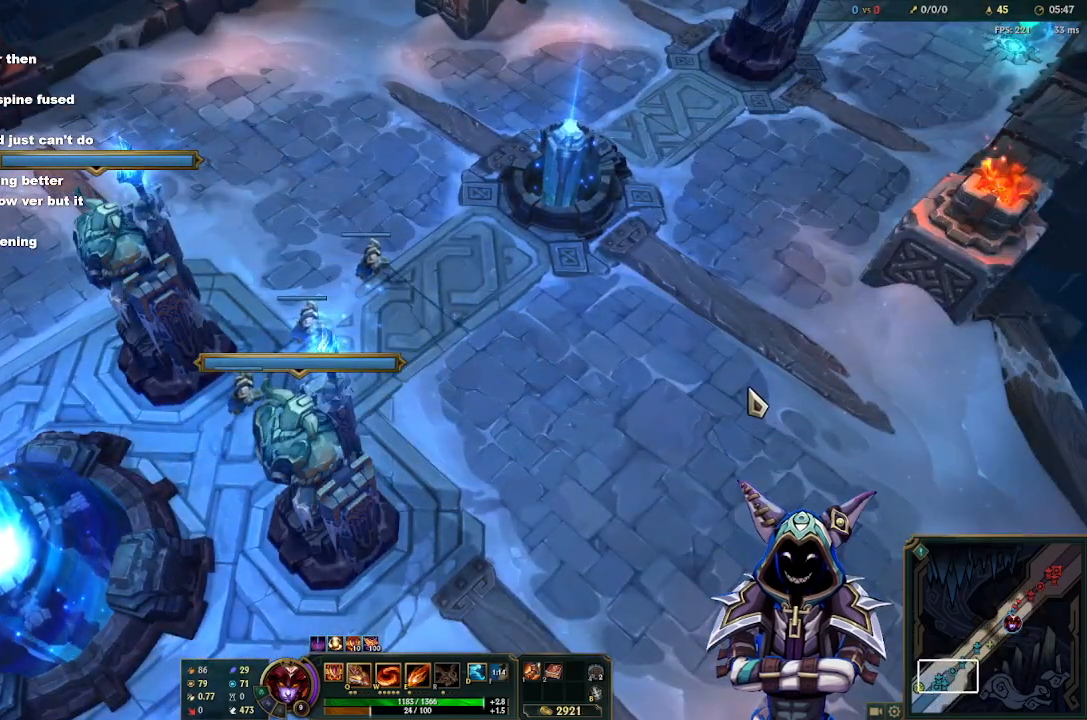
{"keys": [], "mouse": [], "events": []}
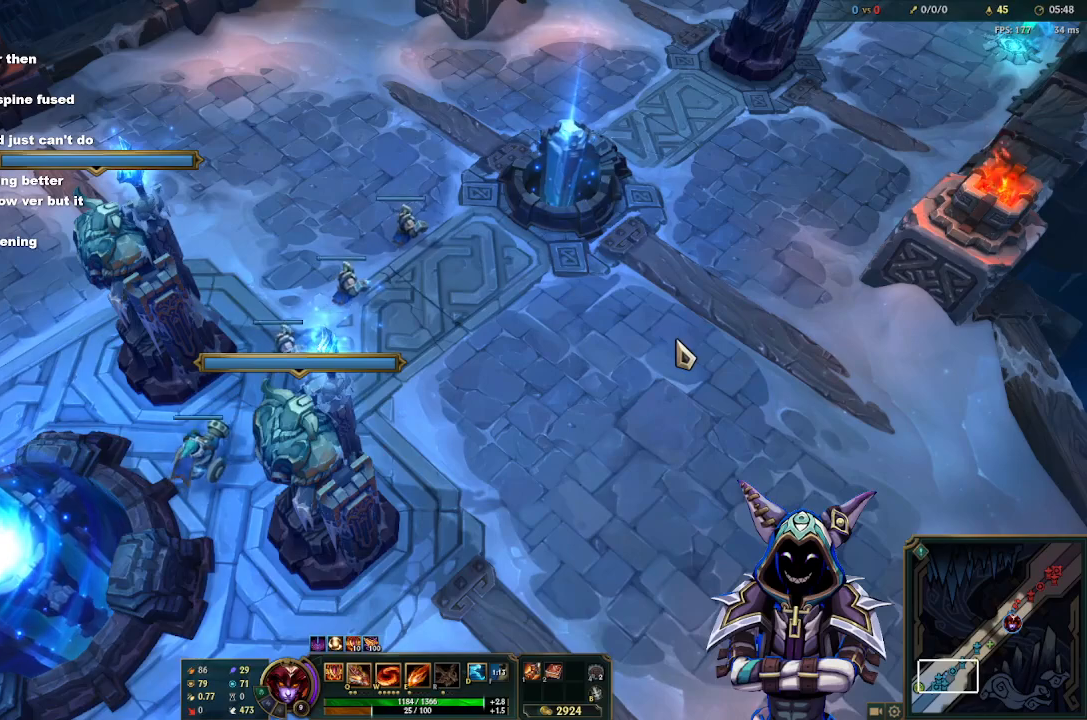
{"keys": ["tab"], "mouse": [], "events": [[333, "tab", "down"]]}
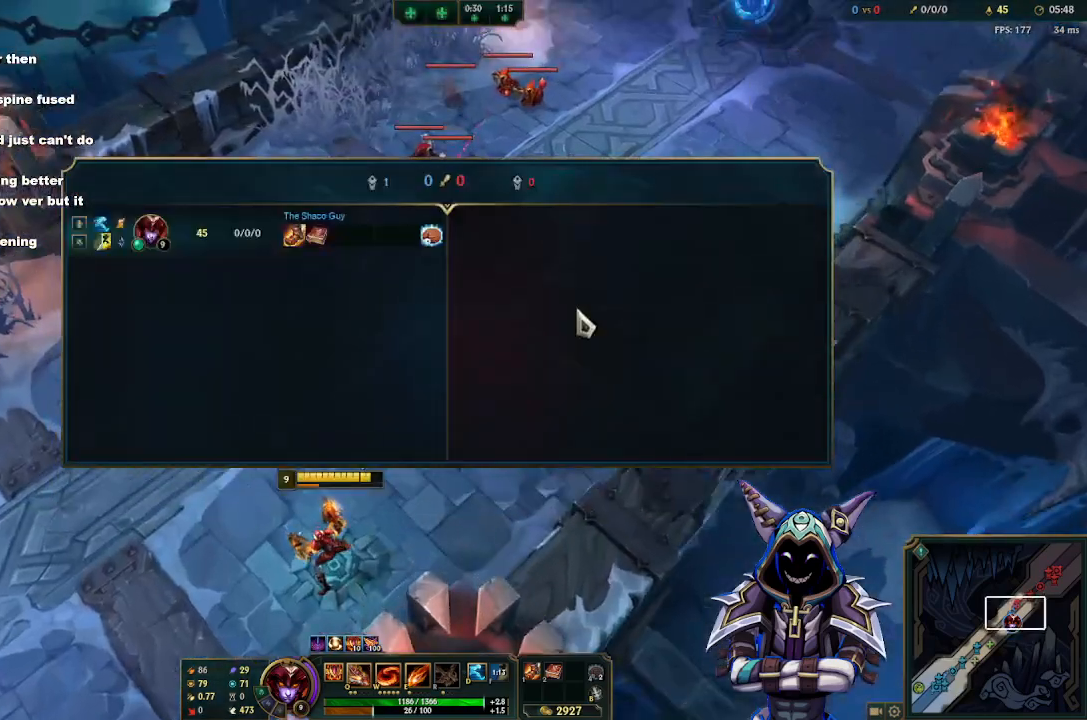
{"keys": ["tab"], "mouse": [], "events": []}
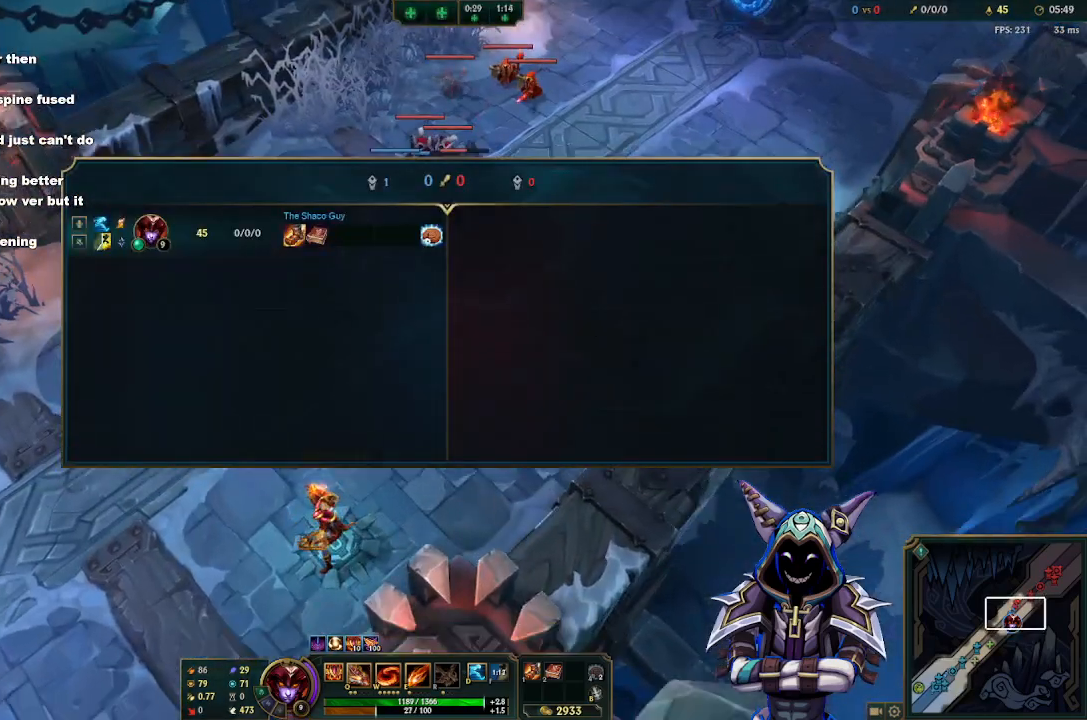
{"keys": ["tab"], "mouse": [], "events": []}
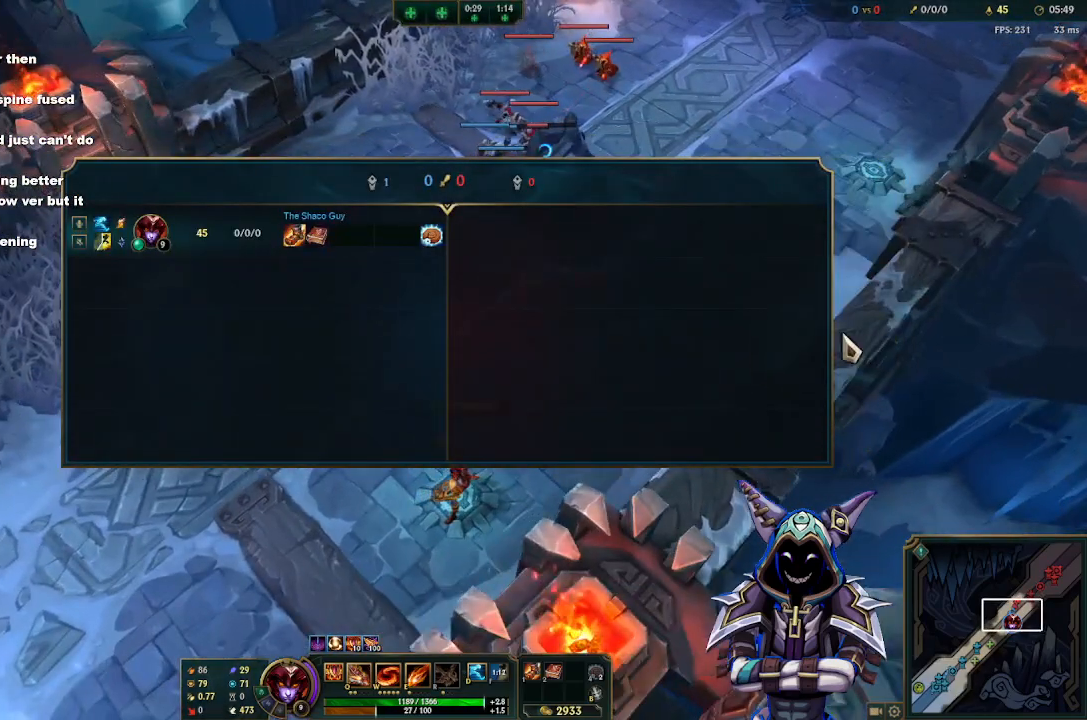
{"keys": ["tab"], "mouse": [], "events": []}
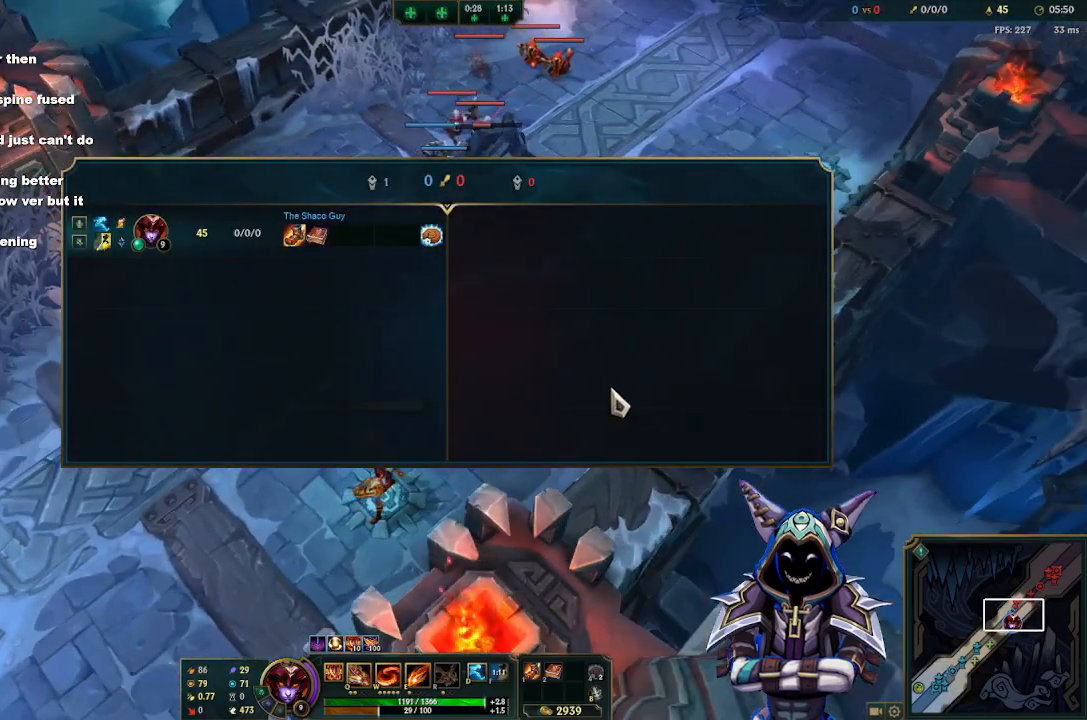
{"keys": [], "mouse": ["right"], "events": [[17, "tab", "up"], [217, "mouse_right", "down"], [250, "mouse_right", "up"], [350, "mouse_right", "down"], [400, "mouse_right", "up"], [483, "mouse_right", "down"]]}
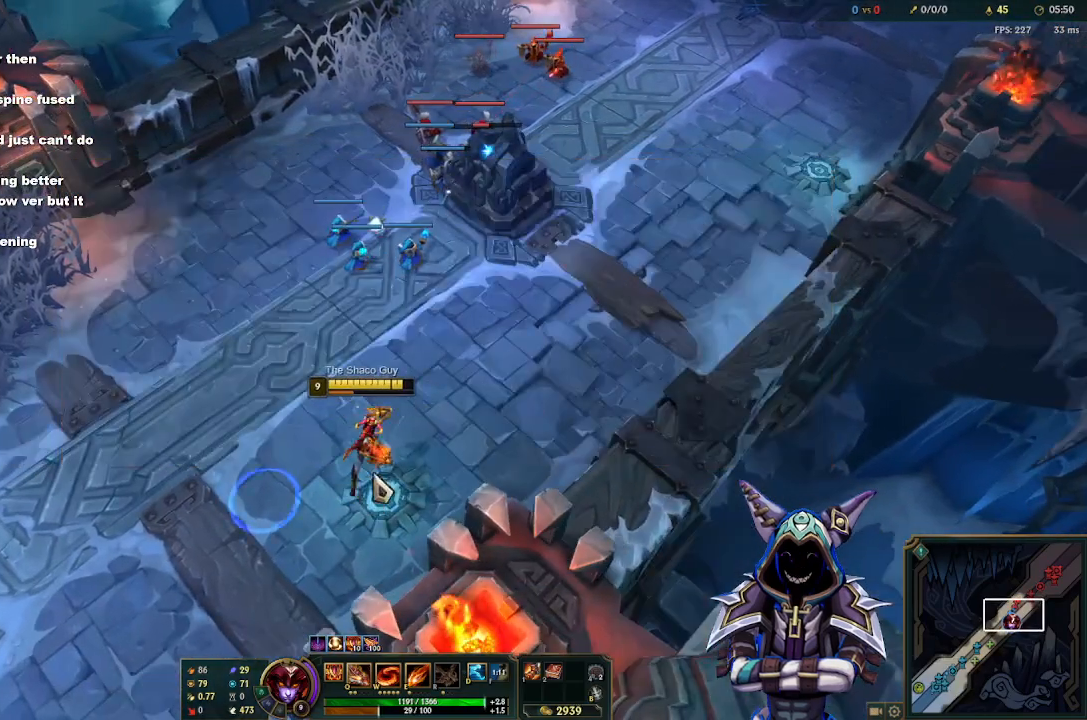
{"keys": [], "mouse": [], "events": [[83, "mouse_right", "up"], [133, "mouse_right", "down"], [233, "mouse_right", "up"], [267, "mouse_right", "down"], [367, "mouse_right", "up"], [417, "mouse_right", "down"], [500, "mouse_right", "up"]]}
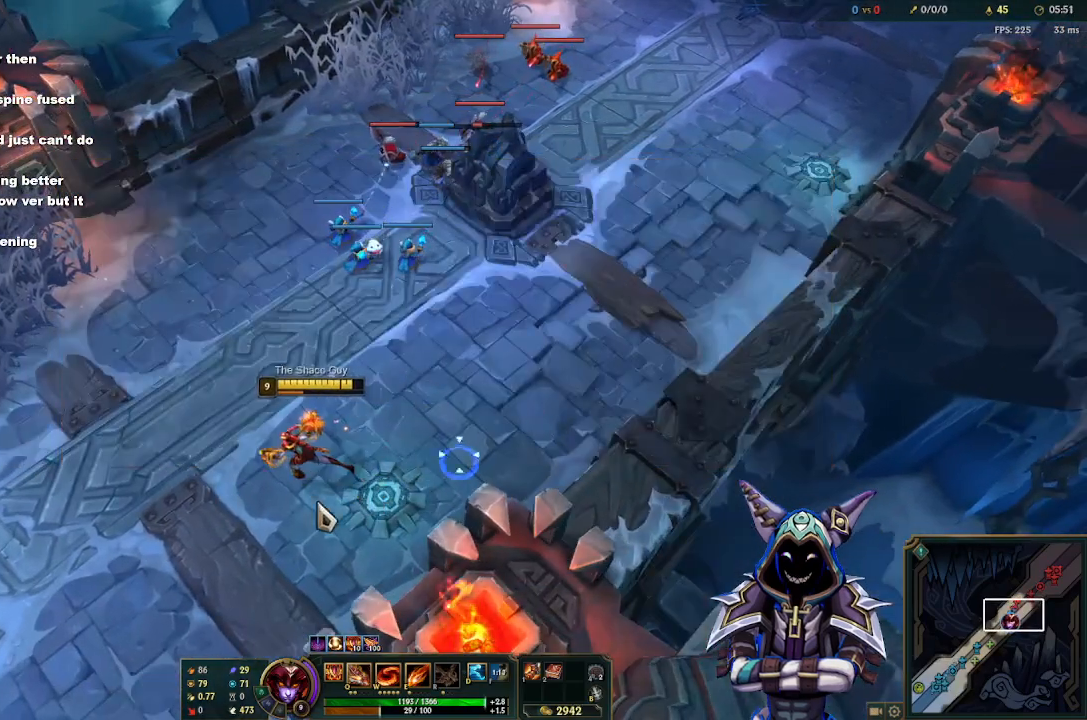
{"keys": [], "mouse": [], "events": [[100, "mouse_right", "down"], [150, "mouse_right", "up"], [250, "mouse_right", "down"], [333, "mouse_right", "up"], [433, "mouse_right", "down"], [483, "mouse_right", "up"]]}
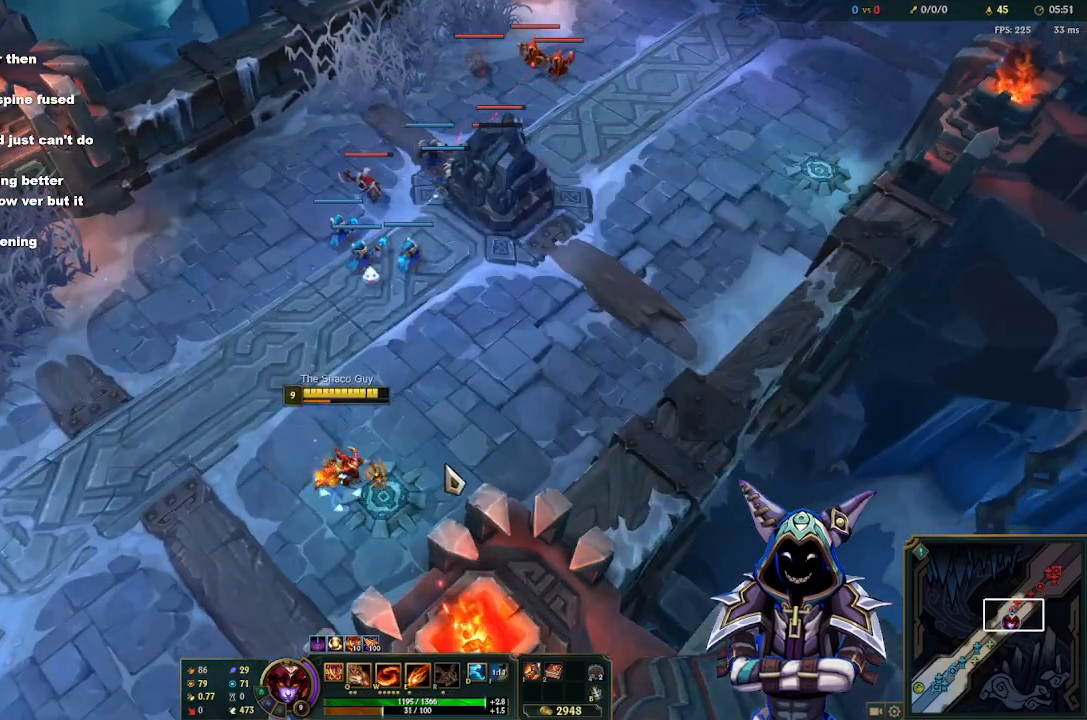
{"keys": [], "mouse": ["right"], "events": [[17, "mouse_right", "down"], [117, "mouse_right", "up"], [217, "mouse_right", "down"], [300, "mouse_right", "up"], [350, "mouse_right", "down"], [450, "mouse_right", "up"], [500, "mouse_right", "down"]]}
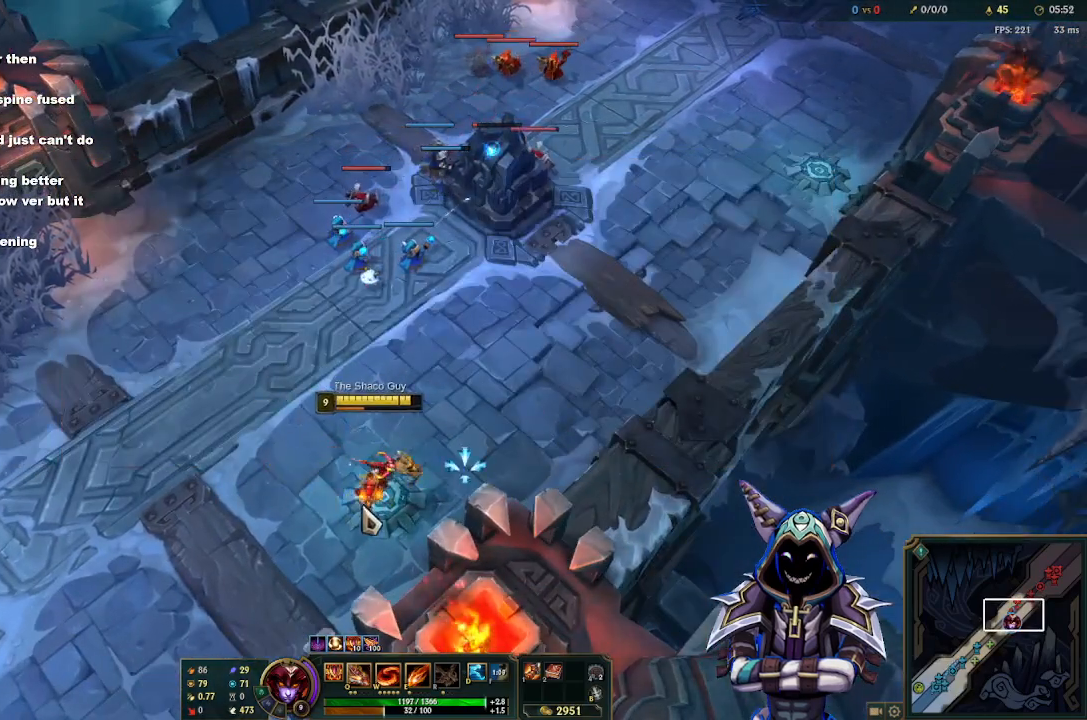
{"keys": [], "mouse": ["right"], "events": [[83, "mouse_right", "up"], [183, "mouse_right", "down"], [267, "mouse_right", "up"], [367, "mouse_right", "down"], [417, "mouse_right", "up"], [500, "mouse_right", "down"]]}
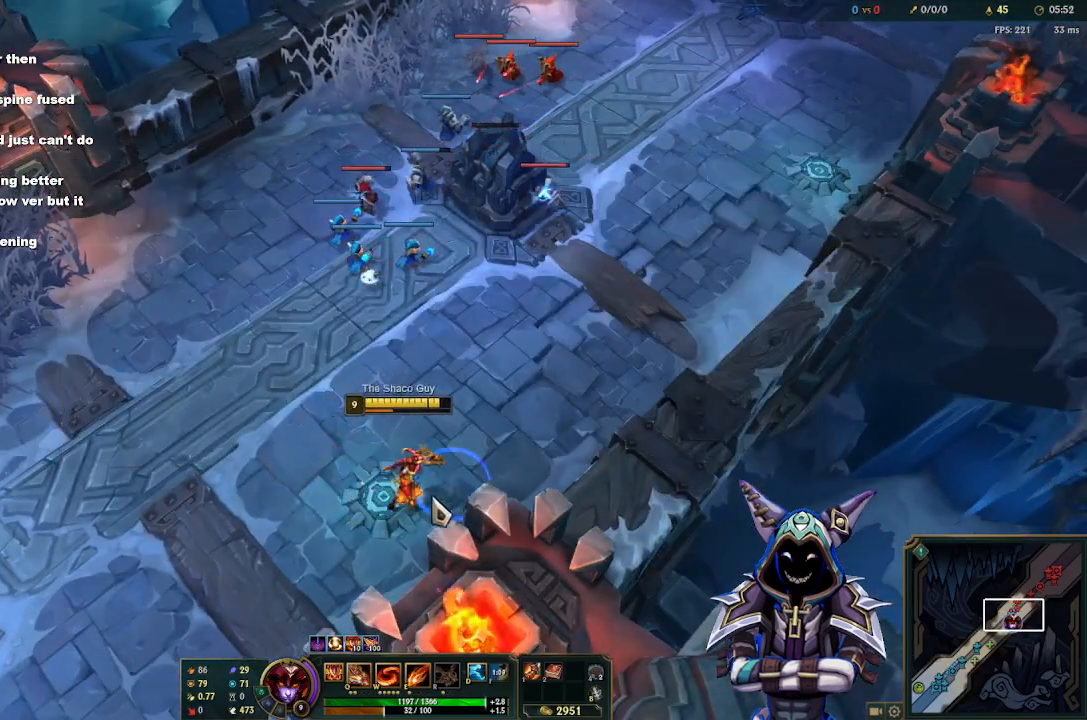
{"keys": [], "mouse": ["right"], "events": [[100, "mouse_right", "up"], [150, "mouse_right", "down"], [250, "mouse_right", "up"], [333, "mouse_right", "down"], [433, "mouse_right", "up"], [483, "mouse_right", "down"]]}
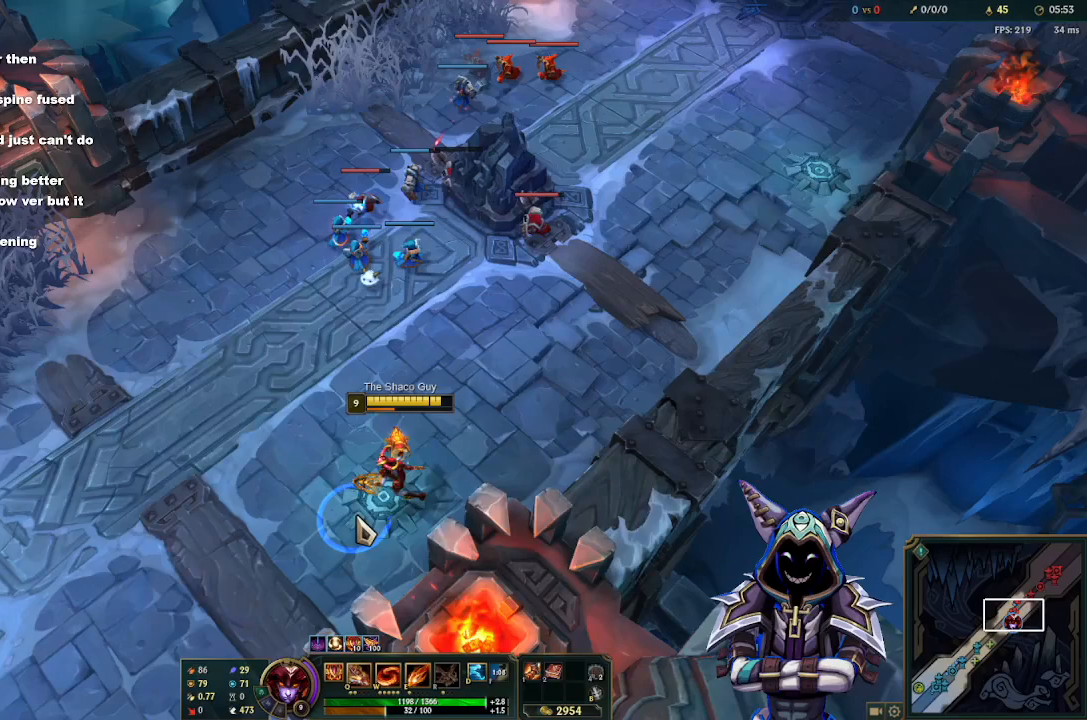
{"keys": [], "mouse": ["right"], "events": [[67, "mouse_right", "up"], [167, "mouse_right", "down"], [250, "mouse_right", "up"], [300, "mouse_right", "down"], [400, "mouse_right", "up"], [500, "mouse_right", "down"]]}
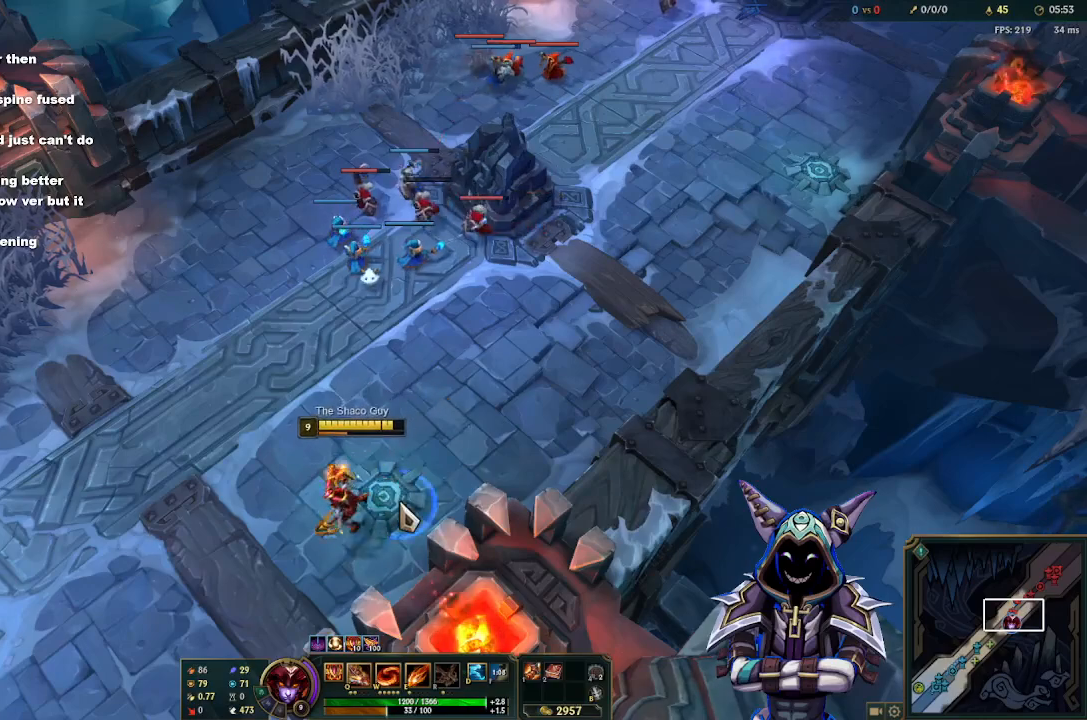
{"keys": ["tab"], "mouse": ["right"], "events": [[83, "mouse_right", "up"], [133, "mouse_right", "down"], [233, "mouse_right", "up"], [317, "mouse_right", "down"], [367, "tab", "down"], [417, "mouse_right", "up"], [467, "mouse_right", "down"]]}